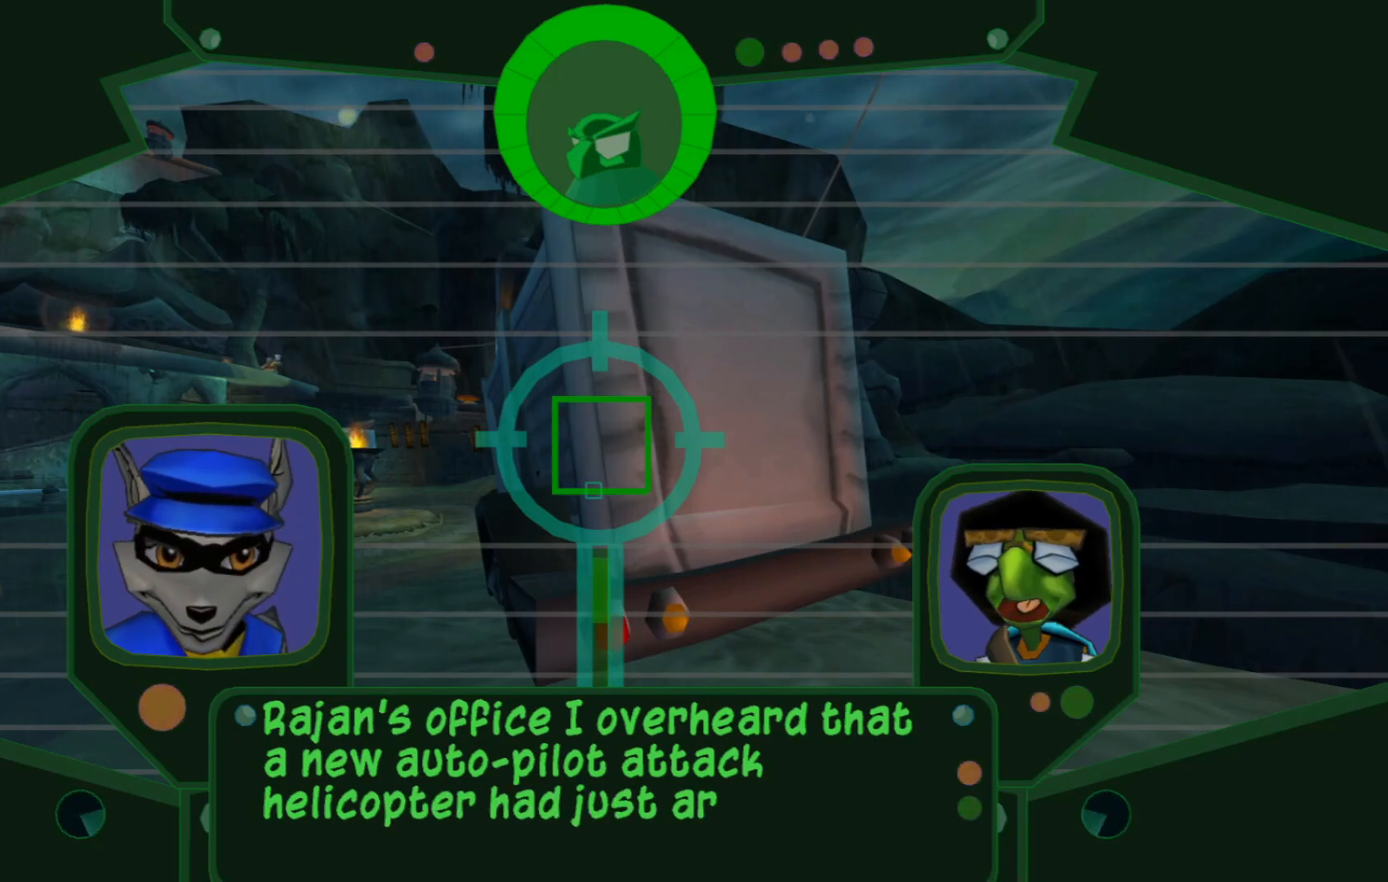
Gameplay with a controller (Xbox layout); each line is a JSON object with the inputs held at the frame after it. "events" lists button and stick changes between this image and that frame as [ms after this image, input, new state], when the widget could be followed in between. Not read: L3 R3.
{"buttons": [], "left_stick": "center", "right_stick": "center", "events": [[67, "A", "down"], [200, "A", "up"]]}
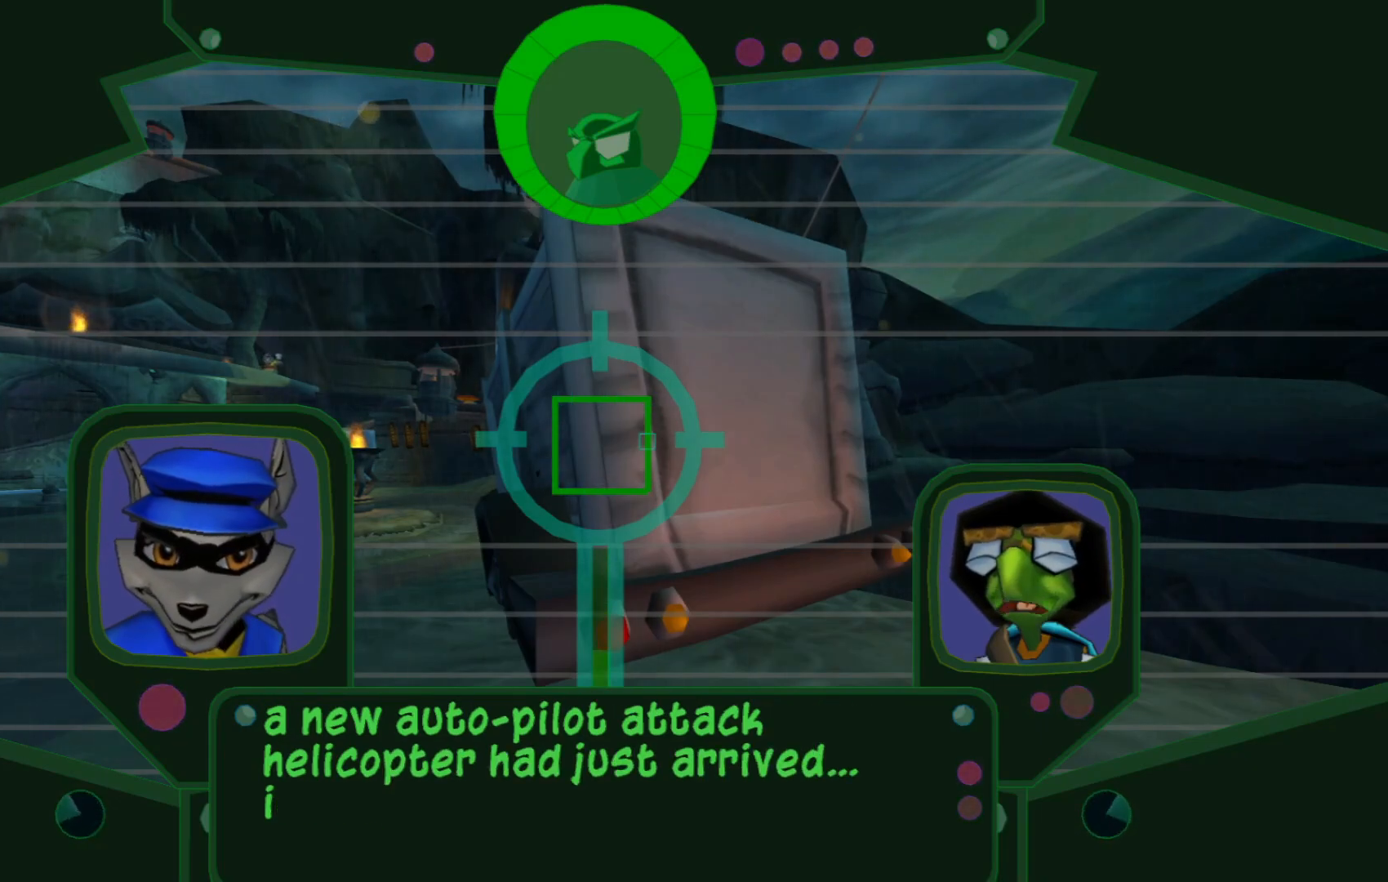
{"buttons": [], "left_stick": "center", "right_stick": "center", "events": []}
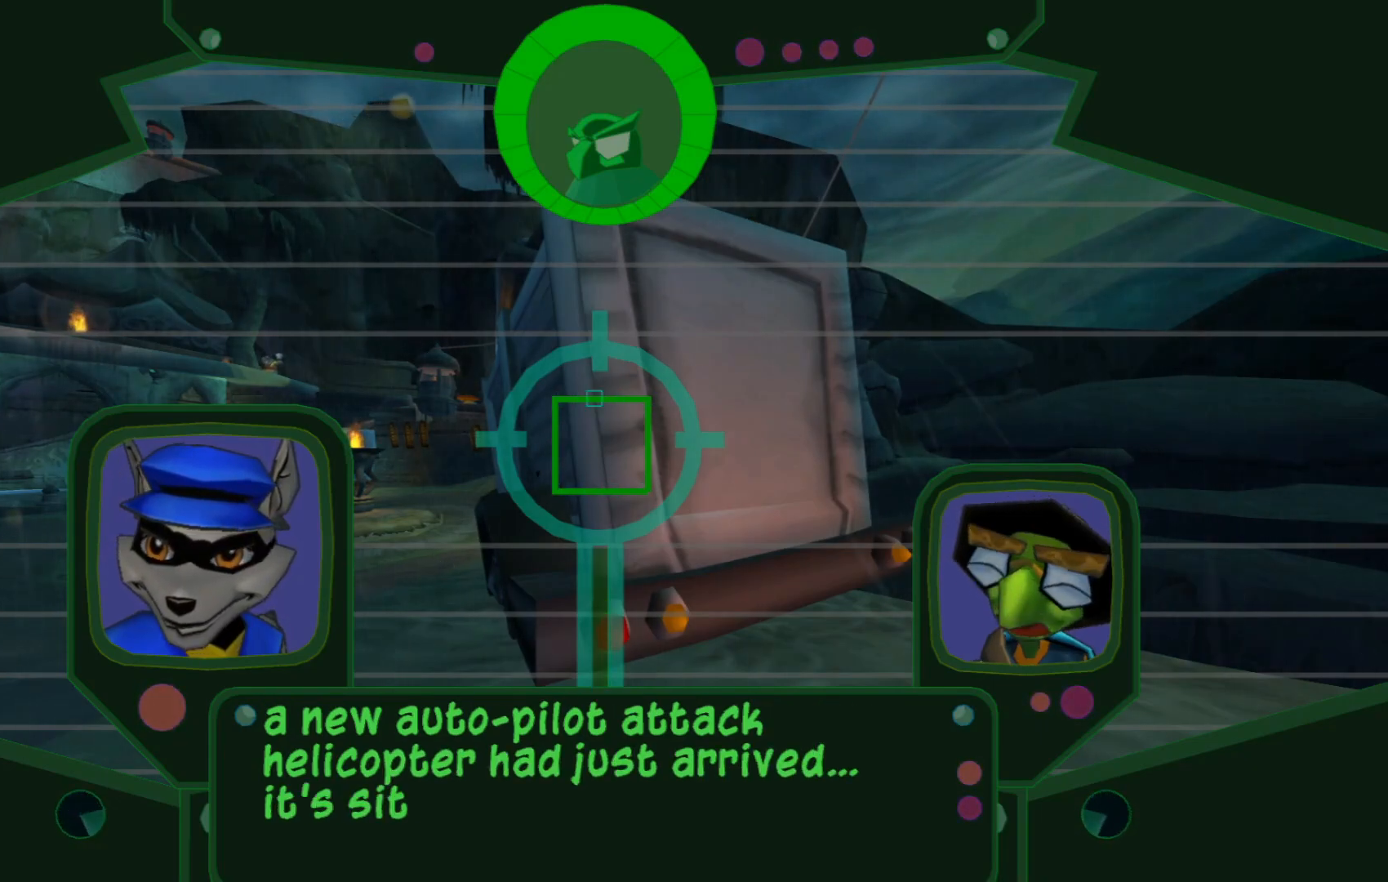
{"buttons": [], "left_stick": "center", "right_stick": "center", "events": [[117, "A", "down"], [217, "A", "up"]]}
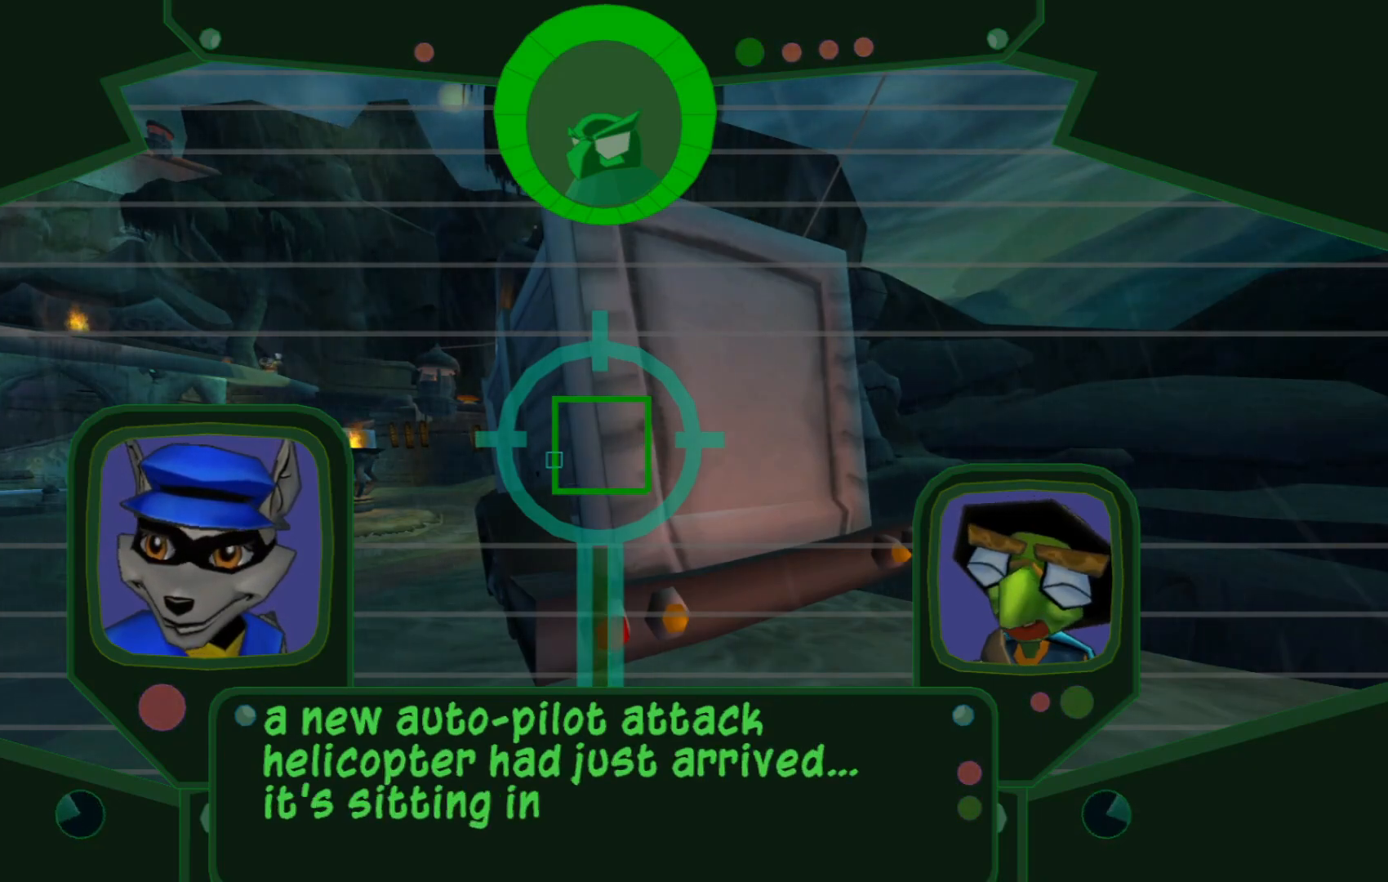
{"buttons": [], "left_stick": "center", "right_stick": "center", "events": [[300, "A", "down"], [317, "A", "up"]]}